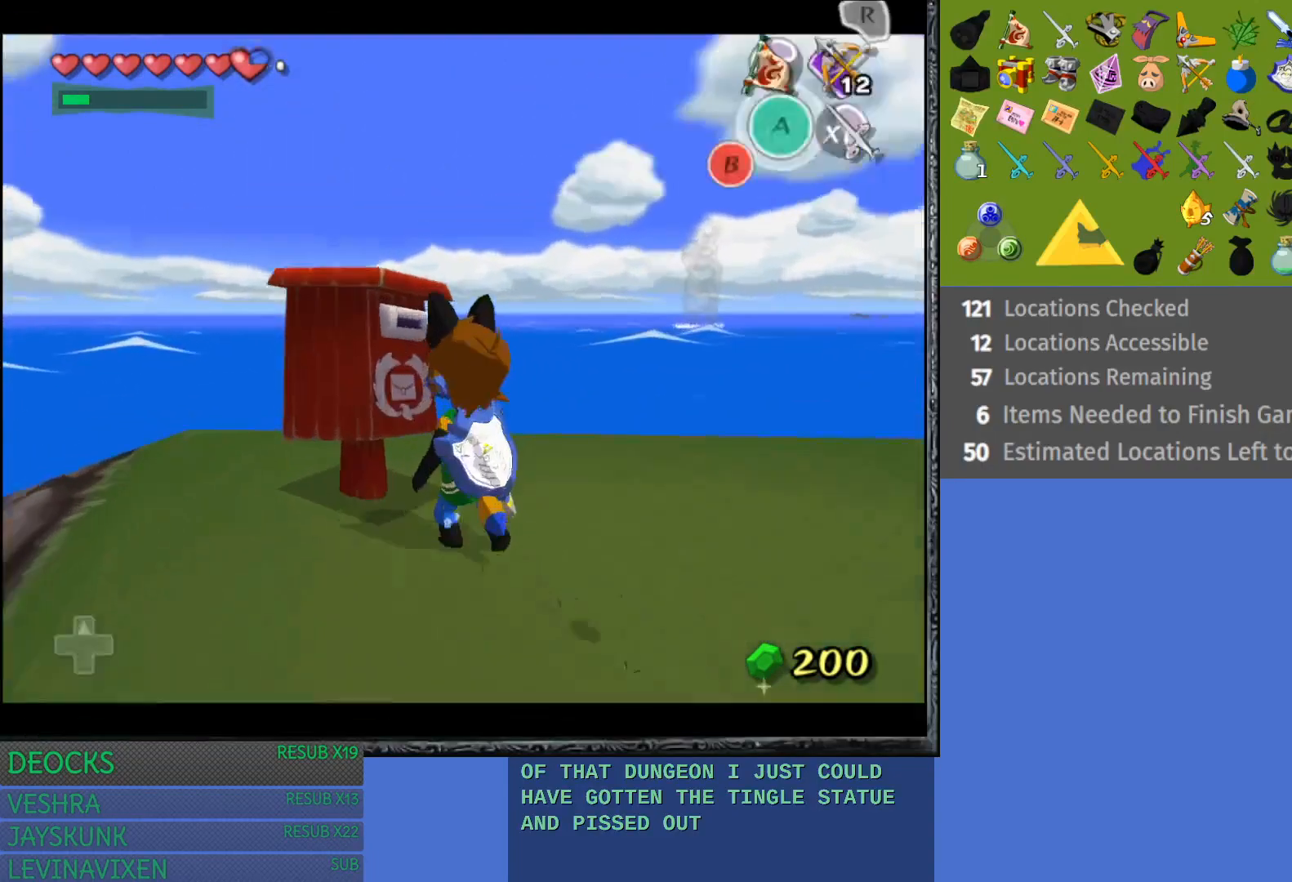
Gameplay with a controller (PlayStation layout); each line is a JSON object with the inputs held at the frame after it. "events" lists button and stick changes between this image and that frame as [ms after this image, input, new state], when the widget could be followed in between. Not read: L3 R3.
{"buttons": [], "left_stick": "center", "right_stick": "center", "events": [[317, "CROSS", "down"], [417, "CROSS", "up"]]}
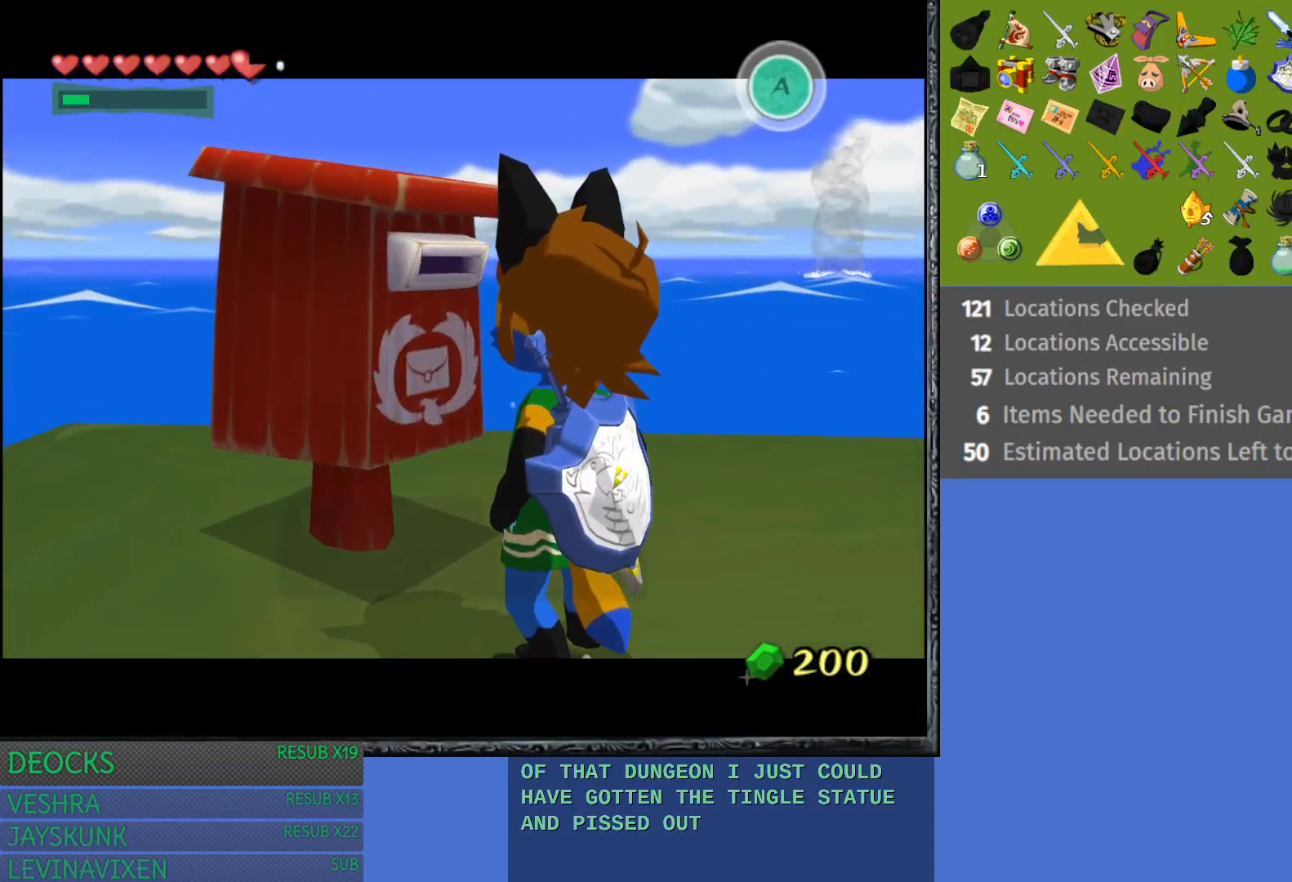
{"buttons": [], "left_stick": "center", "right_stick": "center", "events": []}
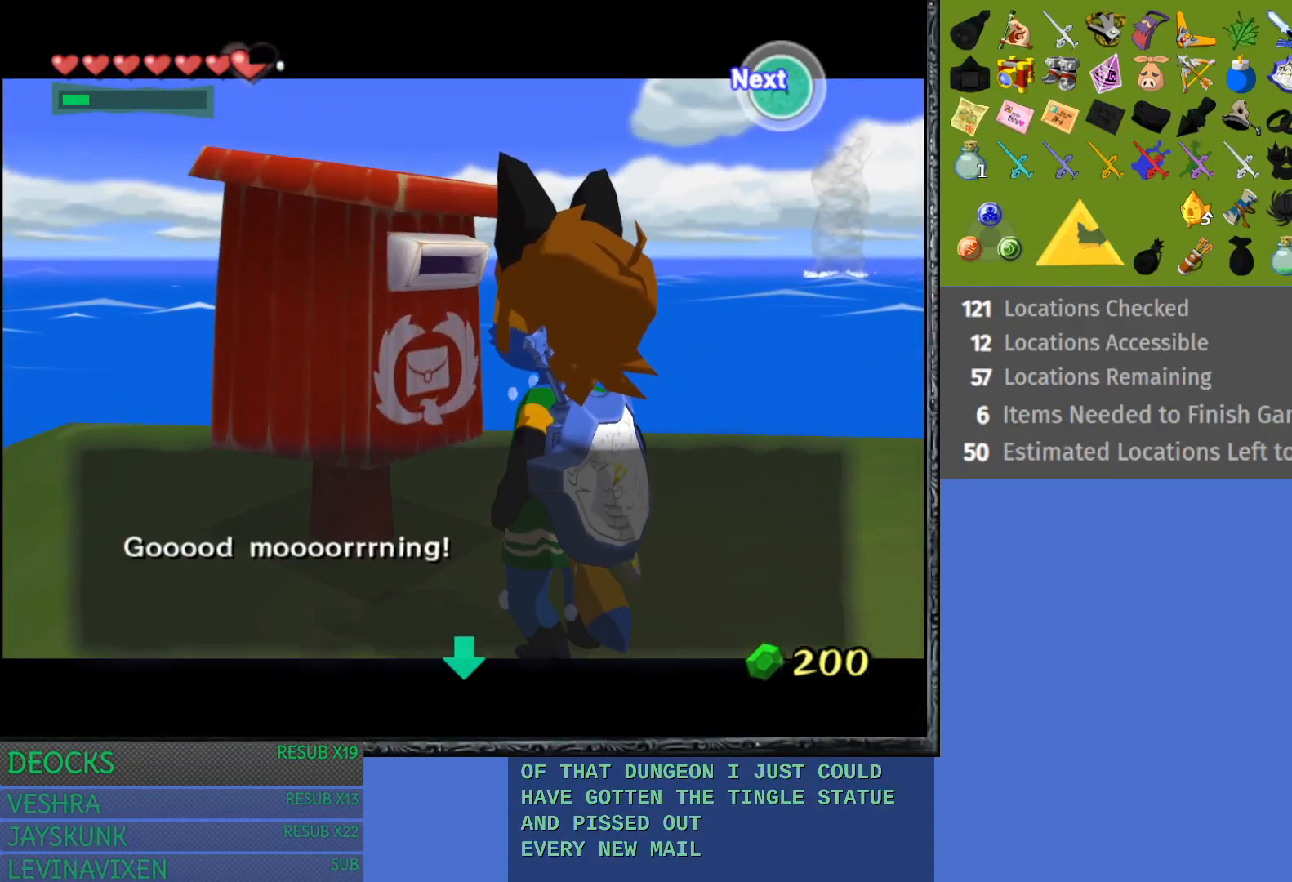
{"buttons": [], "left_stick": "center", "right_stick": "center", "events": [[100, "CROSS", "down"], [250, "CROSS", "up"]]}
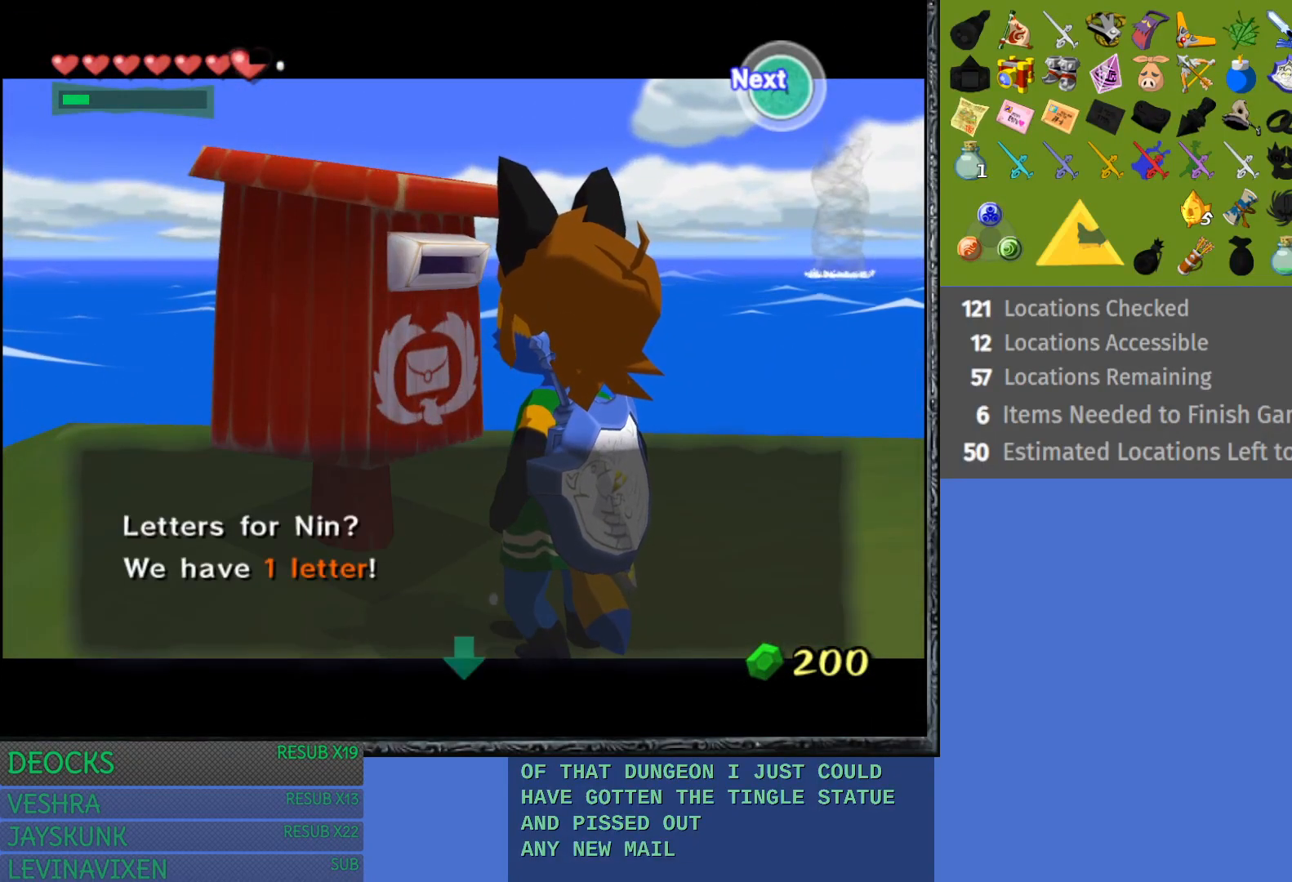
{"buttons": ["CROSS"], "left_stick": "center", "right_stick": "center", "events": [[117, "CROSS", "down"], [217, "CROSS", "up"], [300, "CROSS", "down"], [400, "CROSS", "up"], [467, "CROSS", "down"]]}
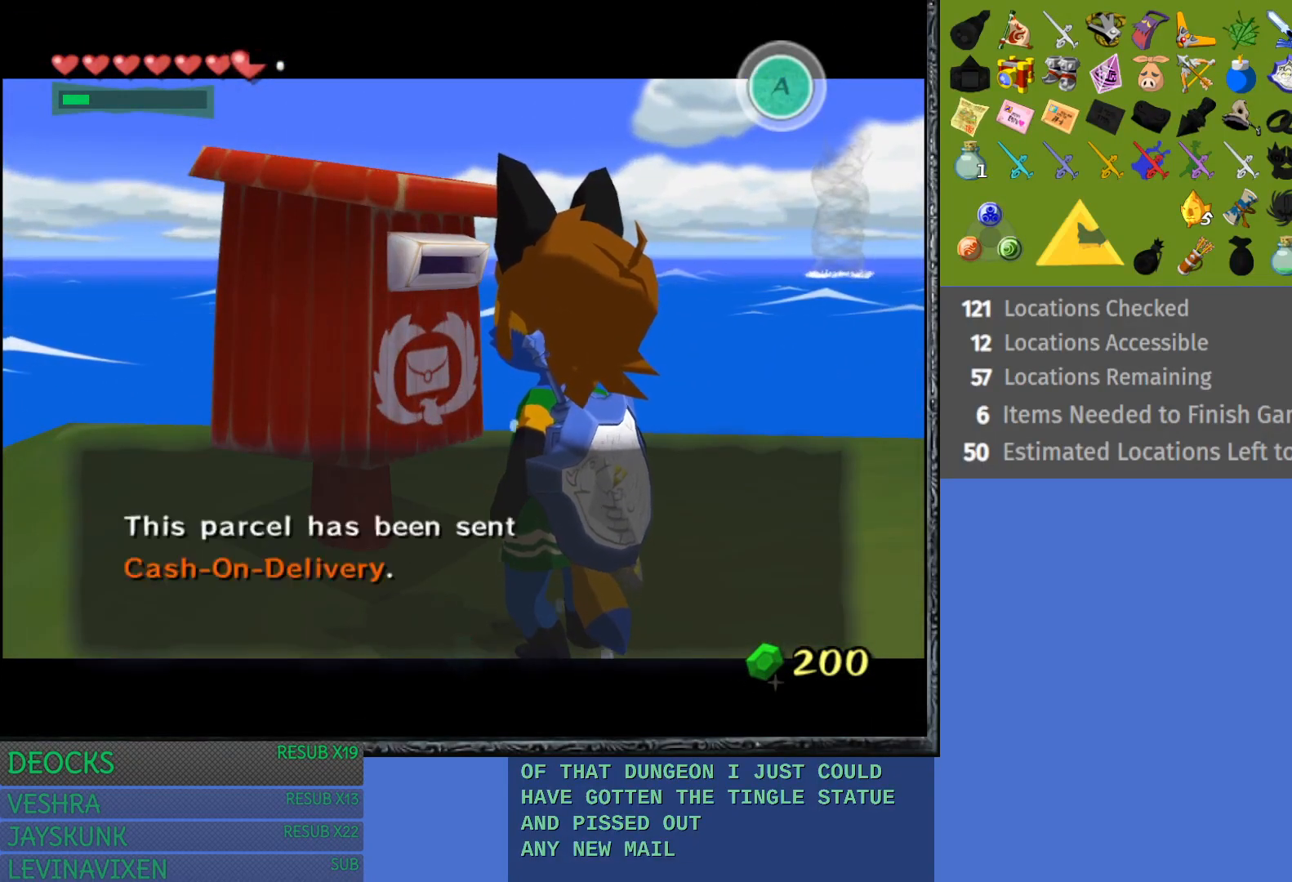
{"buttons": ["CROSS"], "left_stick": "center", "right_stick": "center", "events": [[67, "CROSS", "up"], [150, "CROSS", "down"], [250, "CROSS", "up"], [333, "CROSS", "down"]]}
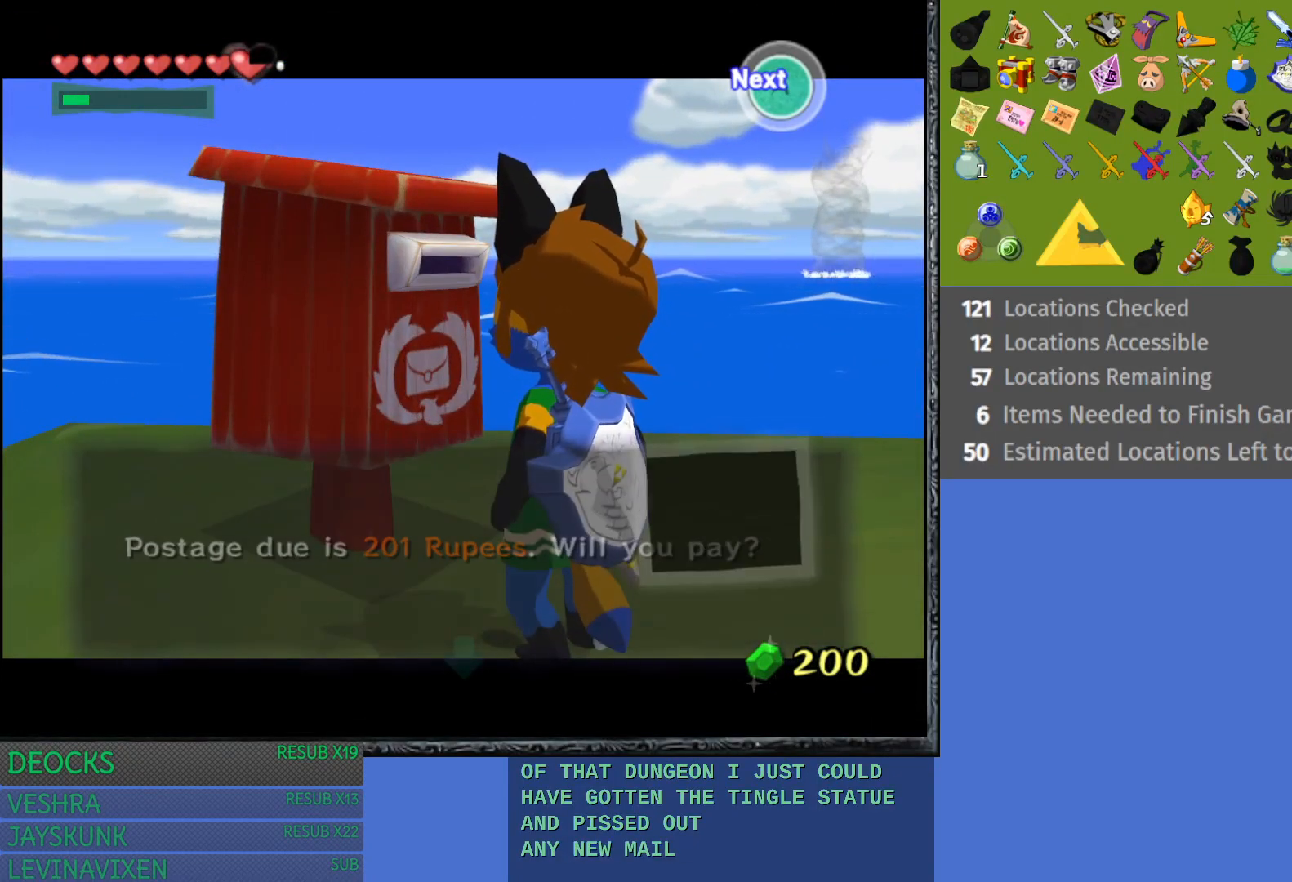
{"buttons": ["CROSS"], "left_stick": "center", "right_stick": "center", "events": [[117, "CROSS", "up"], [167, "CROSS", "down"], [300, "CROSS", "up"], [400, "CROSS", "down"]]}
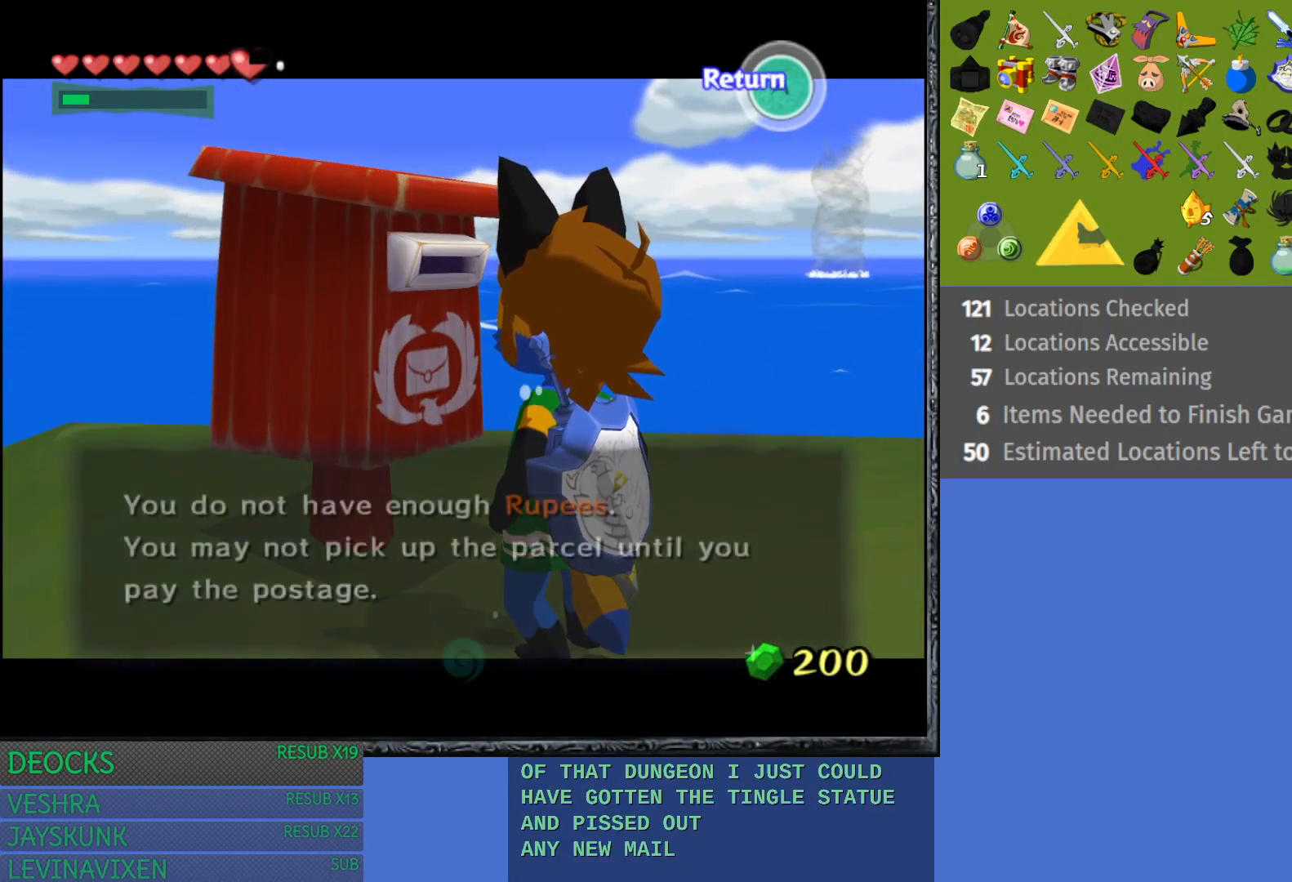
{"buttons": [], "left_stick": "center", "right_stick": "center", "events": [[33, "CROSS", "up"], [167, "CROSS", "down"], [283, "CROSS", "up"]]}
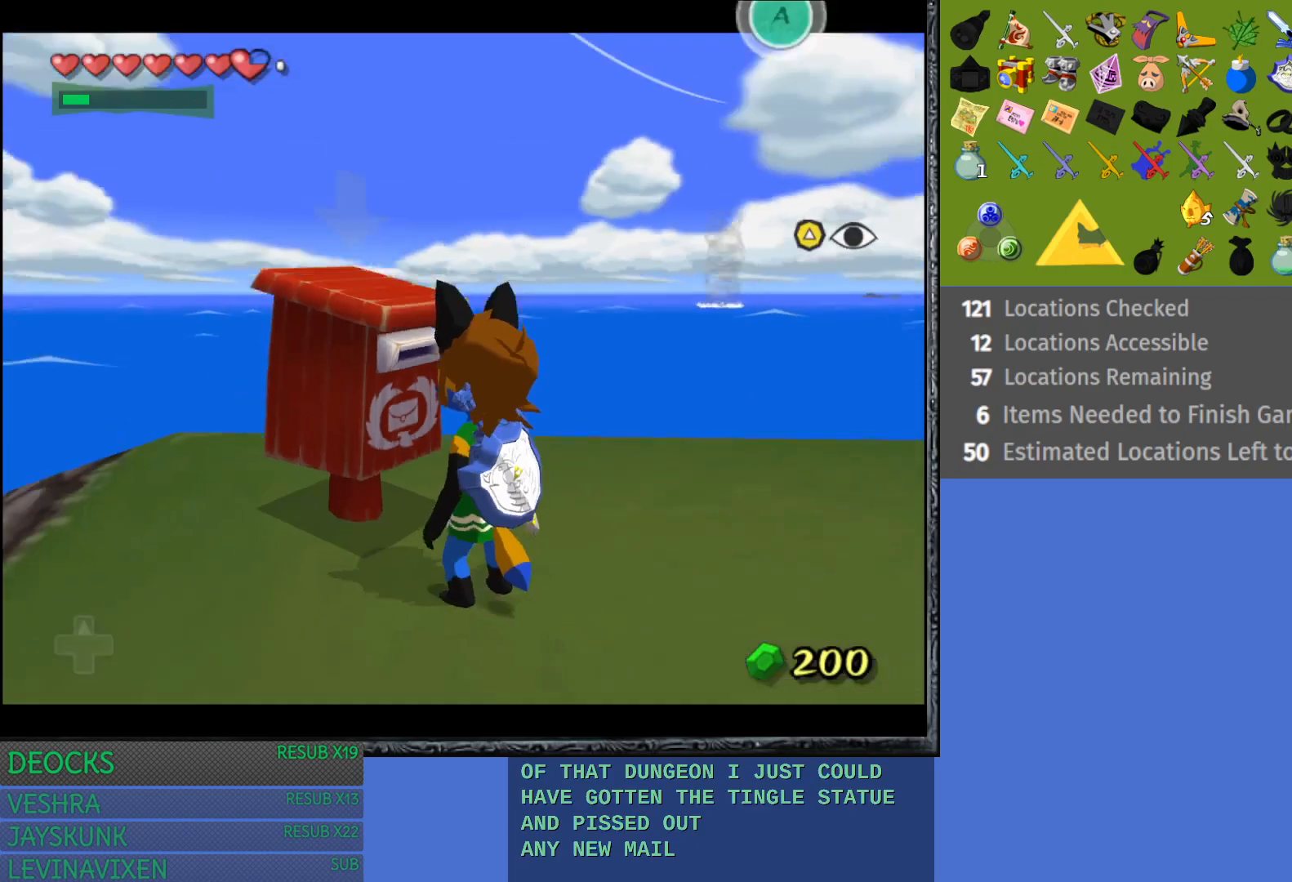
{"buttons": [], "left_stick": "down-right", "right_stick": "center", "events": [[133, "left_stick", "down-right"], [250, "left_stick", "right"], [433, "left_stick", "down-right"]]}
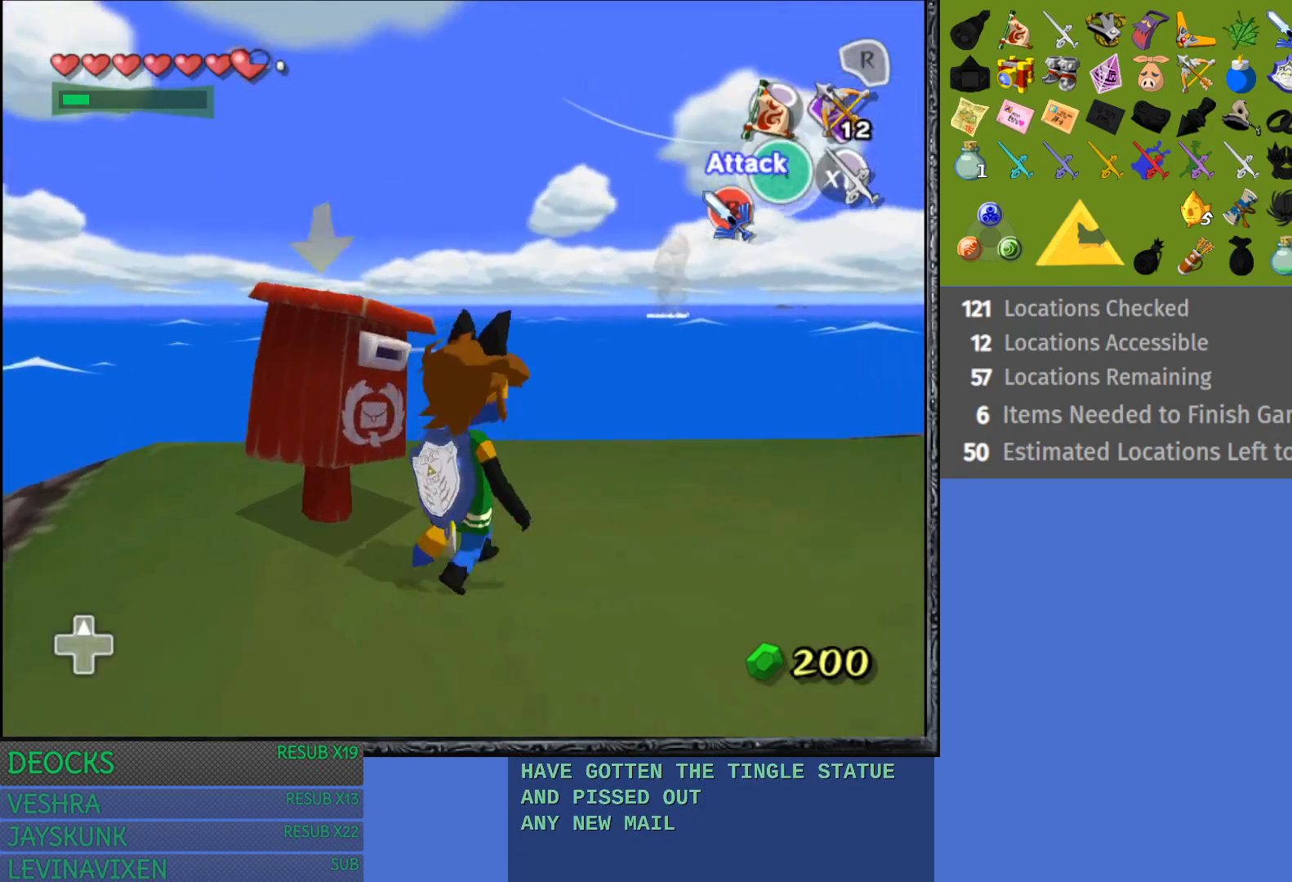
{"buttons": [], "left_stick": "center", "right_stick": "center", "events": [[200, "L1", "down"], [217, "left_stick", "center"], [367, "L1", "up"]]}
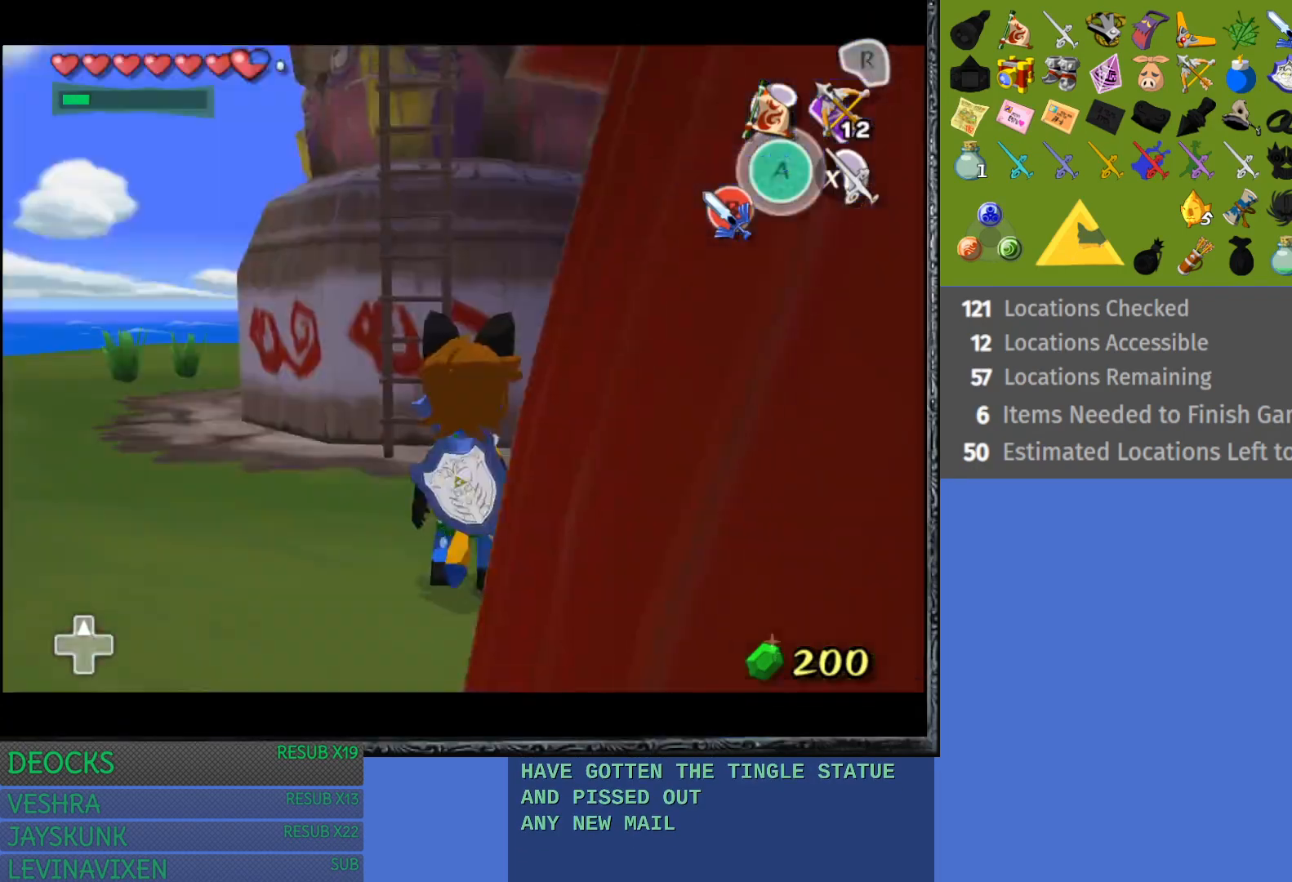
{"buttons": [], "left_stick": "up", "right_stick": "center", "events": [[133, "left_stick", "up-left"], [400, "left_stick", "up"]]}
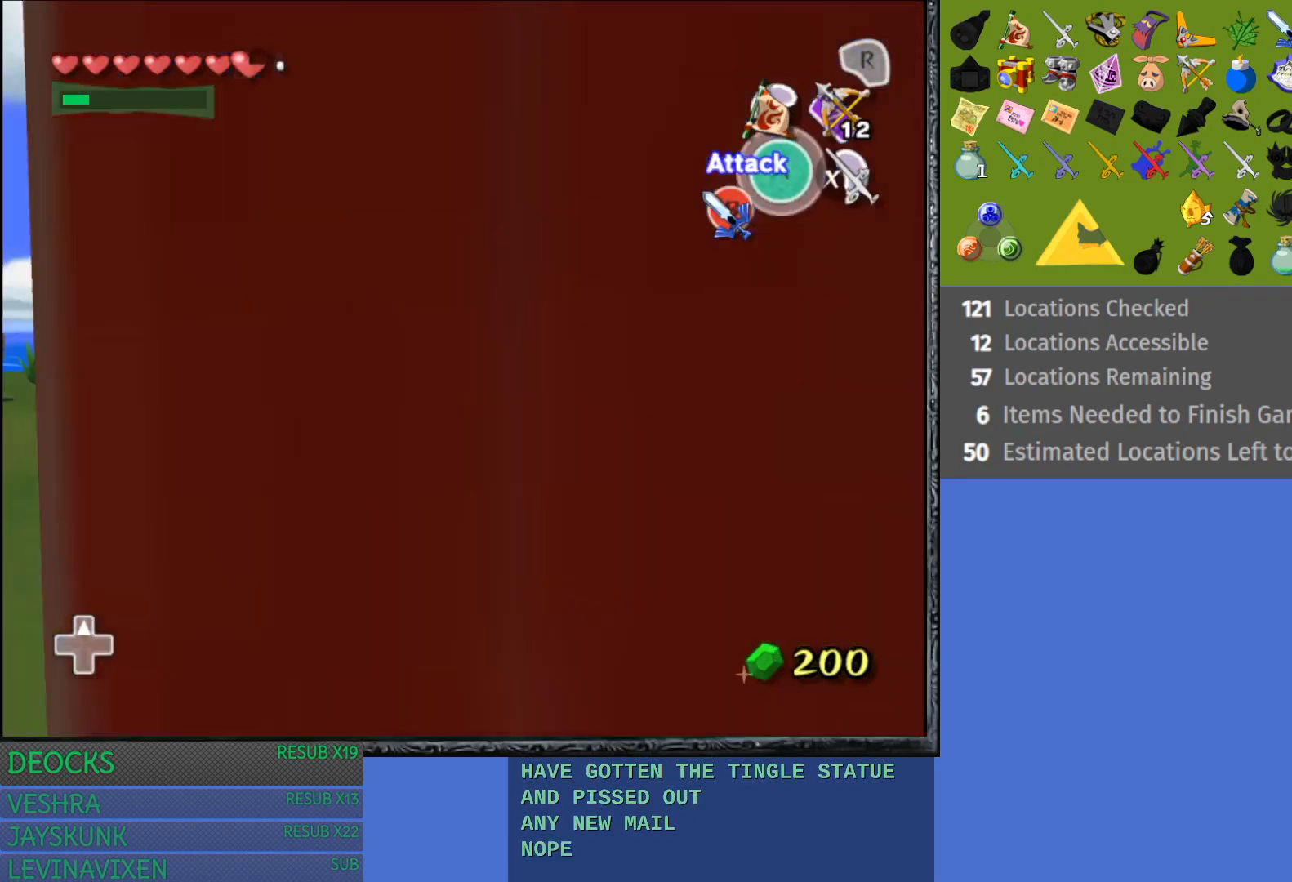
{"buttons": [], "left_stick": "up", "right_stick": "center", "events": []}
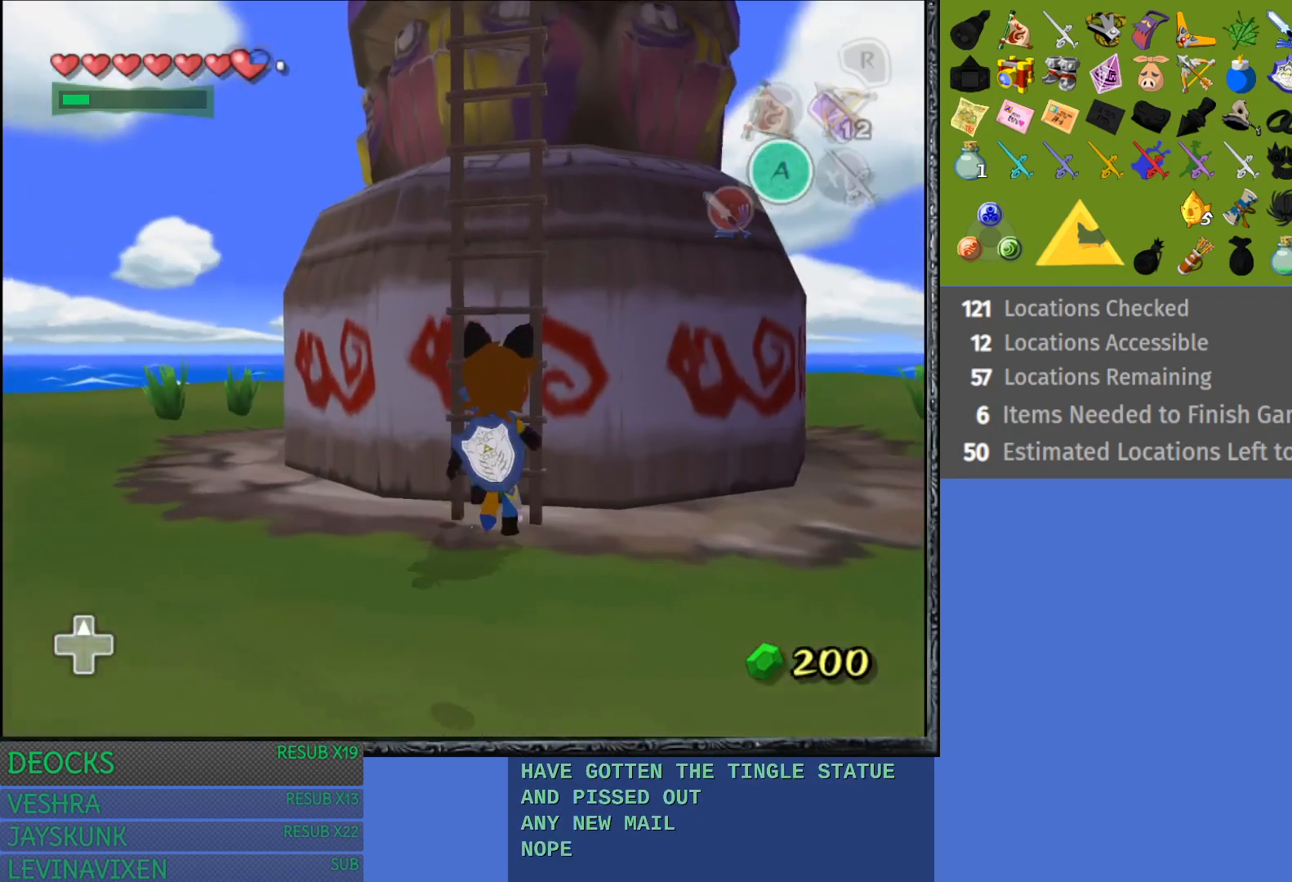
{"buttons": [], "left_stick": "up", "right_stick": "center", "events": []}
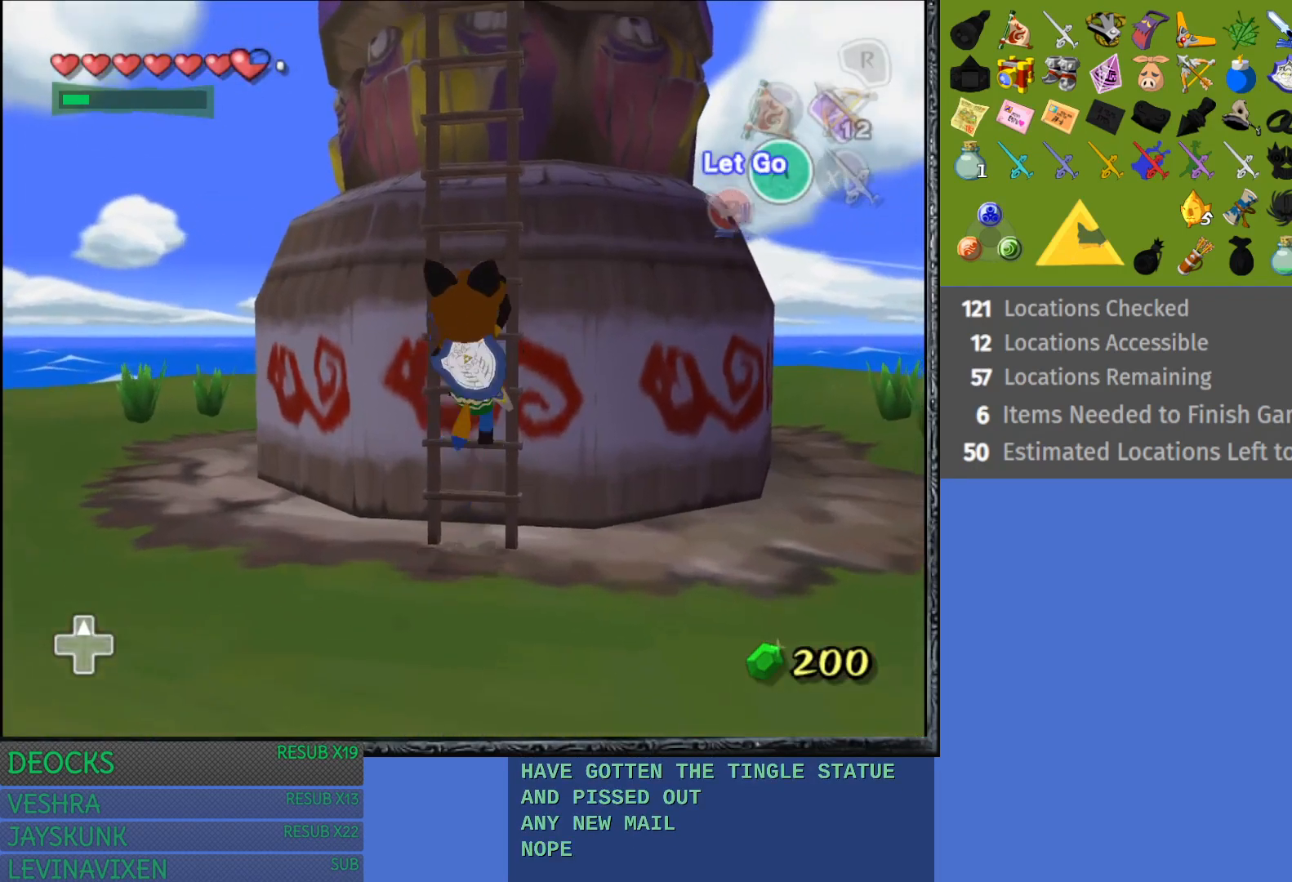
{"buttons": [], "left_stick": "up", "right_stick": "center", "events": []}
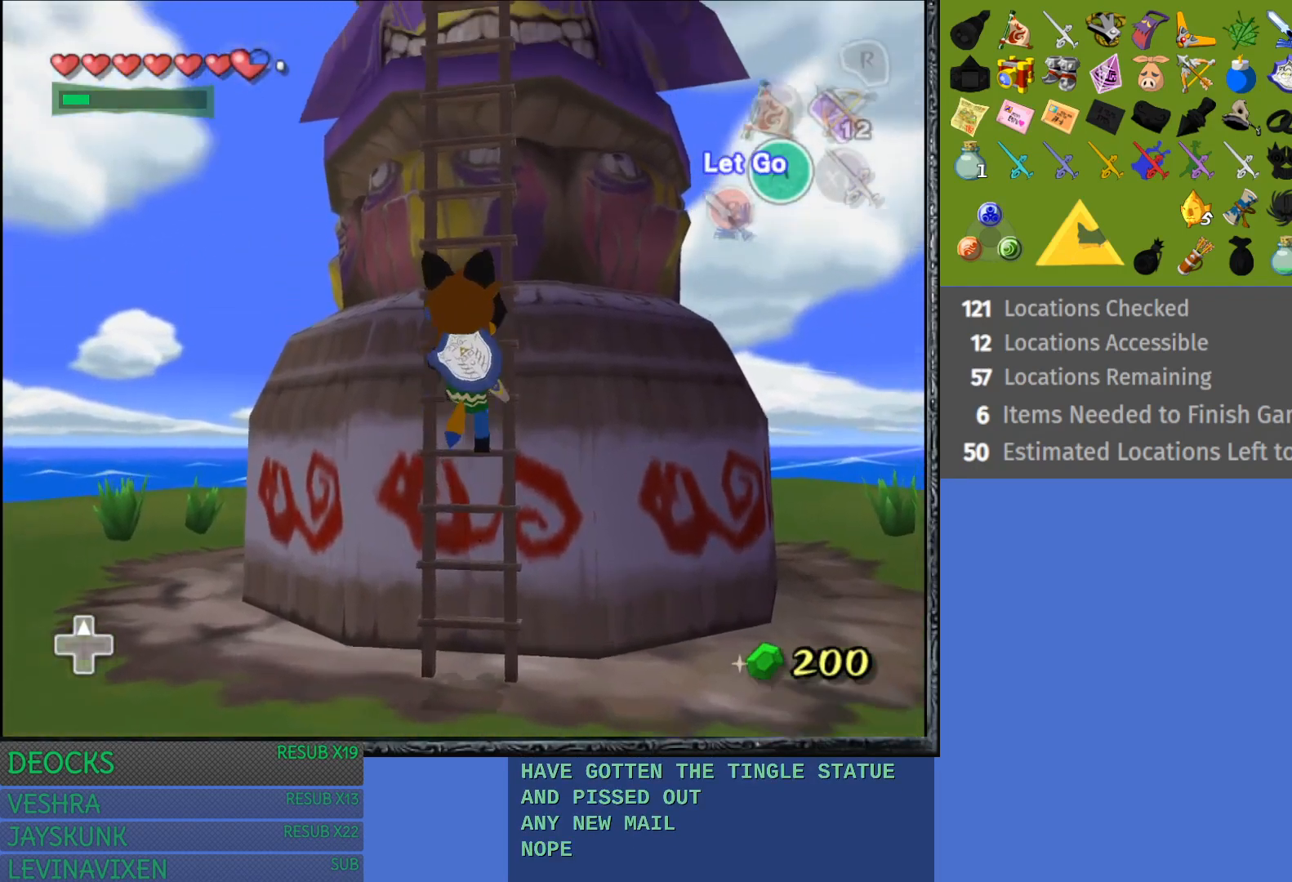
{"buttons": [], "left_stick": "up", "right_stick": "up", "events": [[17, "right_stick", "up"]]}
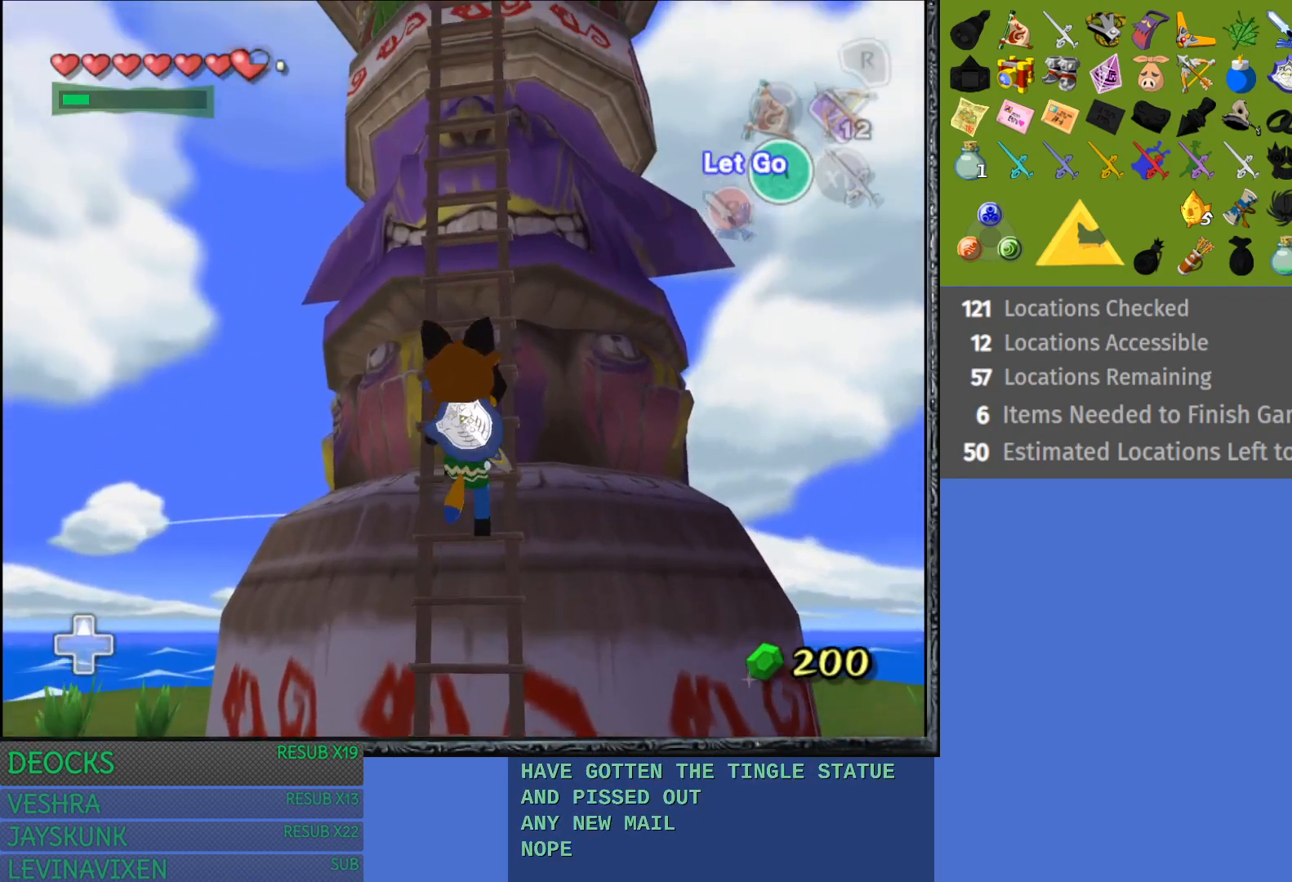
{"buttons": [], "left_stick": "up", "right_stick": "center", "events": [[400, "right_stick", "center"]]}
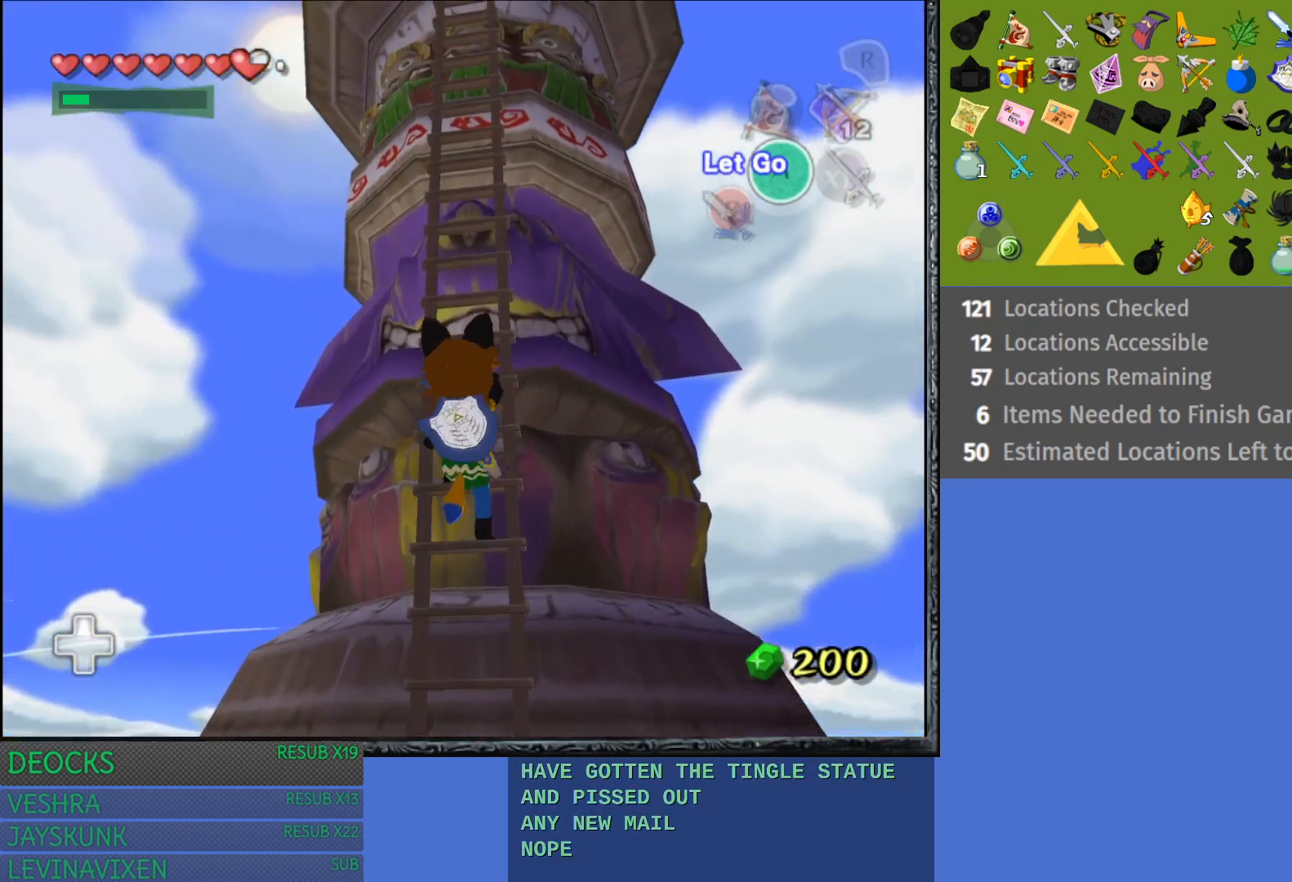
{"buttons": [], "left_stick": "up", "right_stick": "center", "events": []}
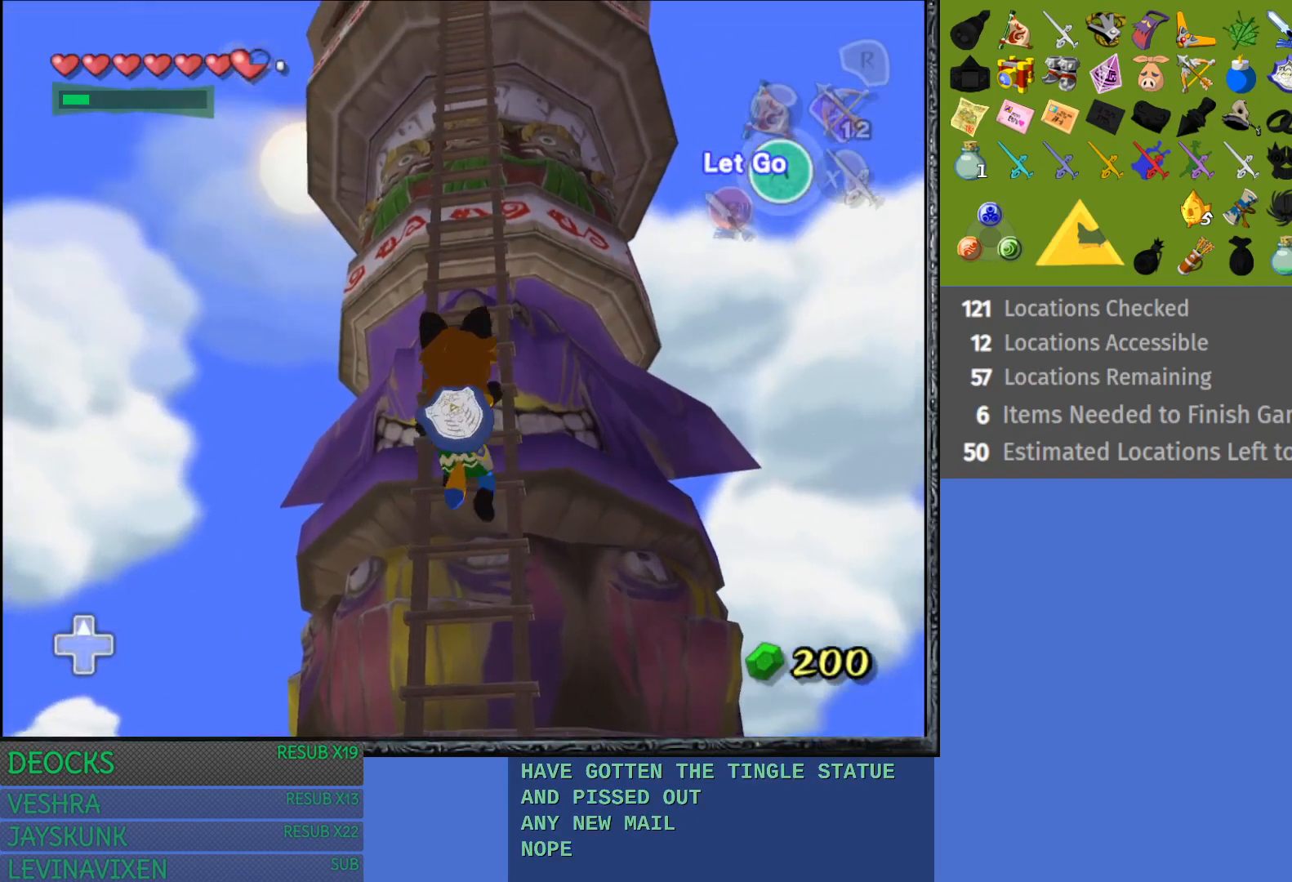
{"buttons": [], "left_stick": "up", "right_stick": "center", "events": []}
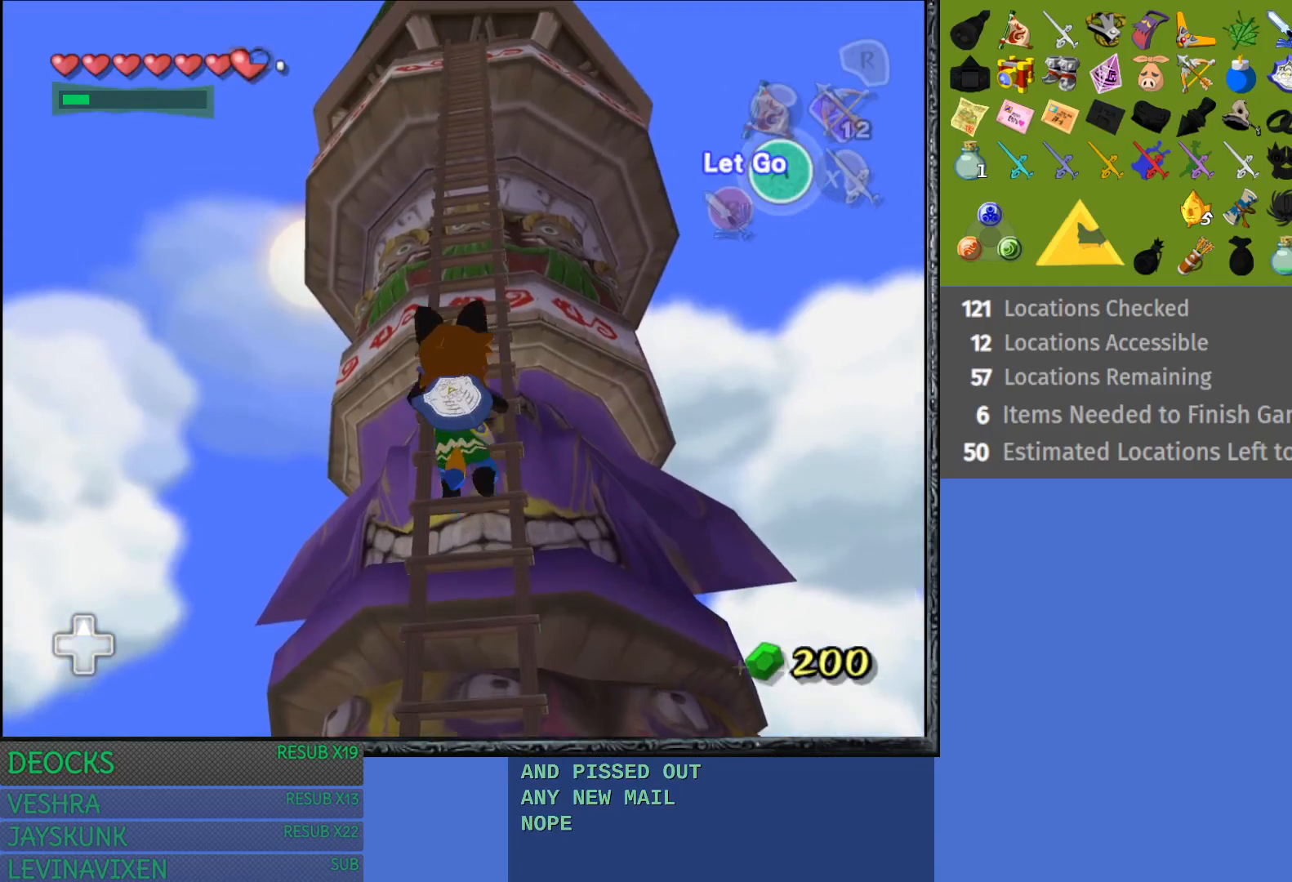
{"buttons": [], "left_stick": "up", "right_stick": "center", "events": []}
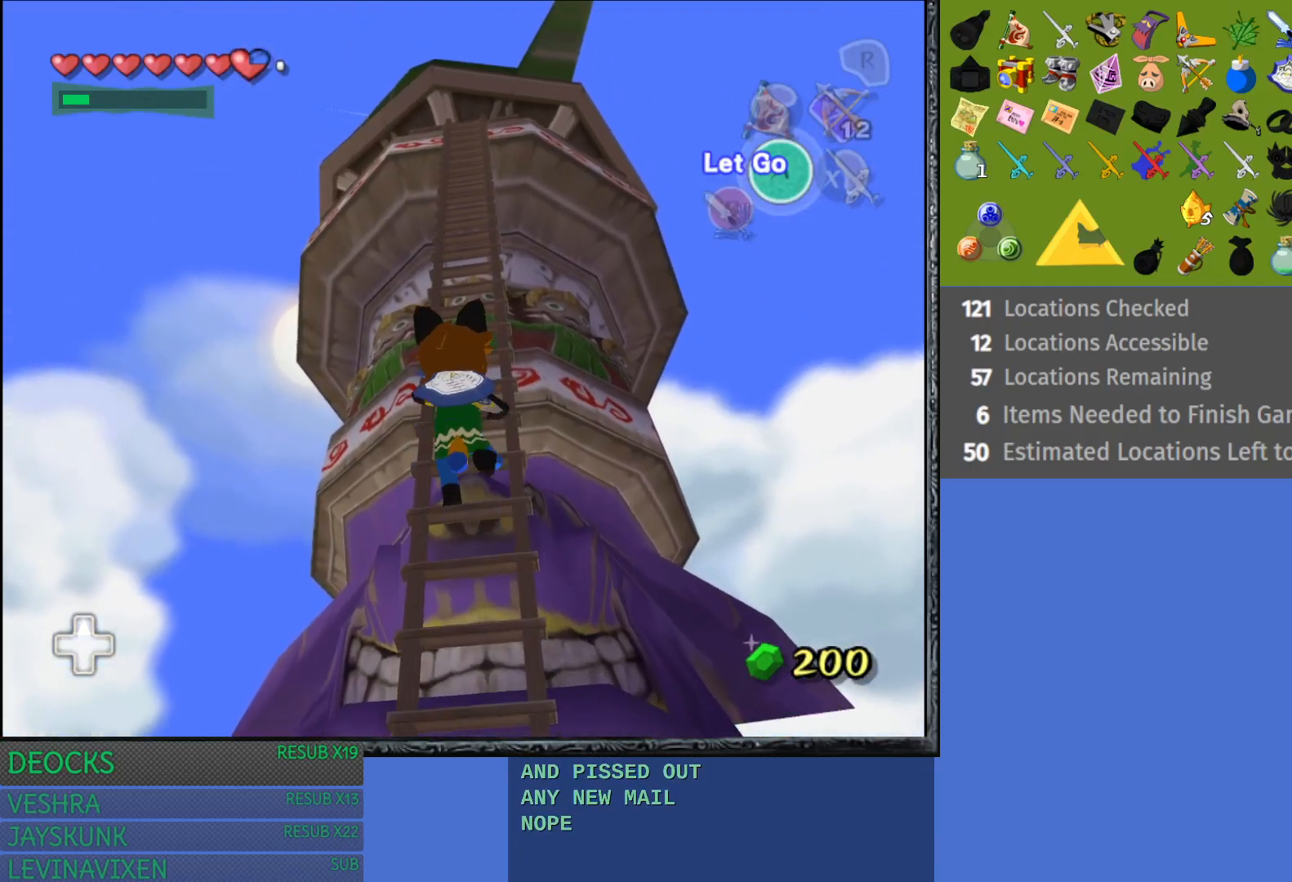
{"buttons": [], "left_stick": "up", "right_stick": "center", "events": []}
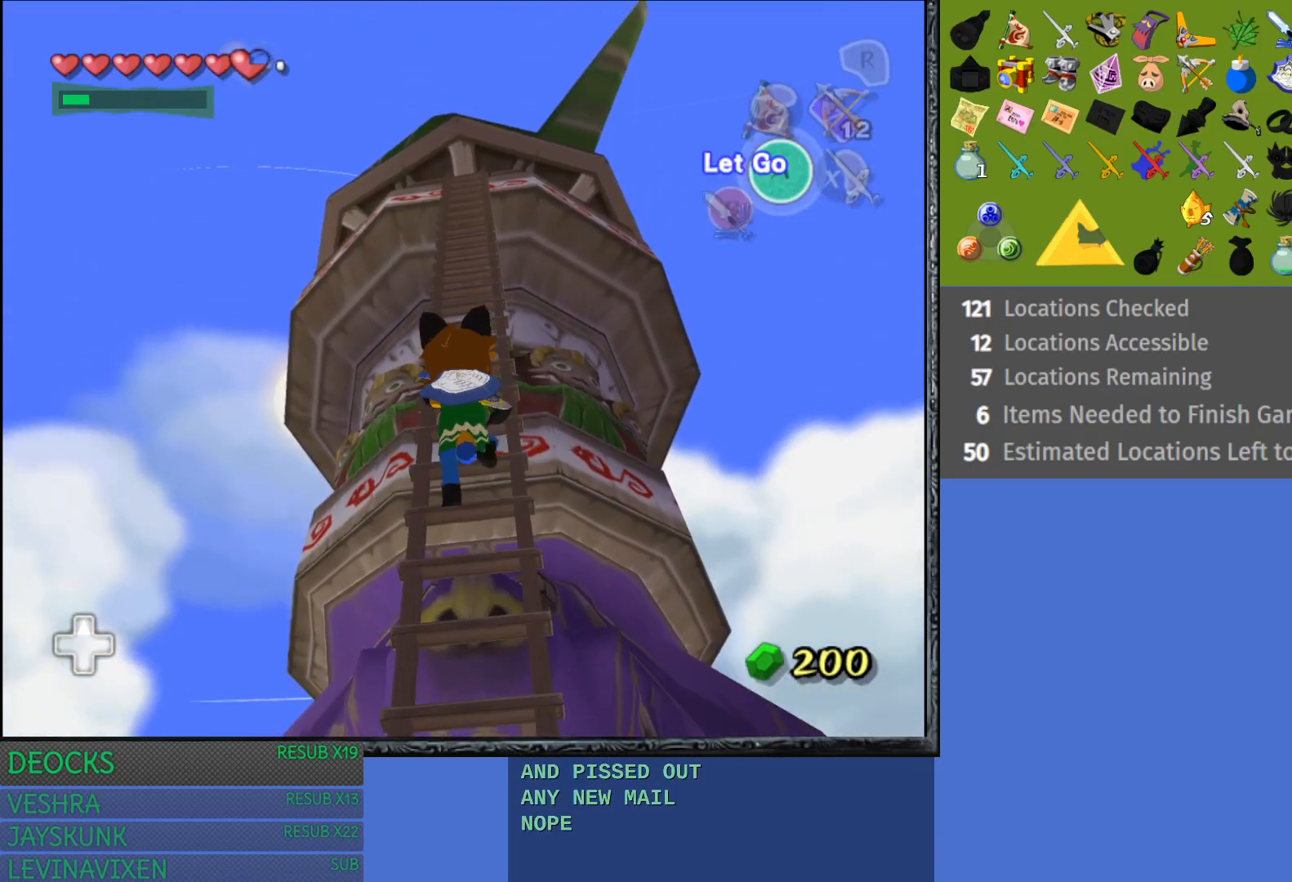
{"buttons": [], "left_stick": "up", "right_stick": "center", "events": []}
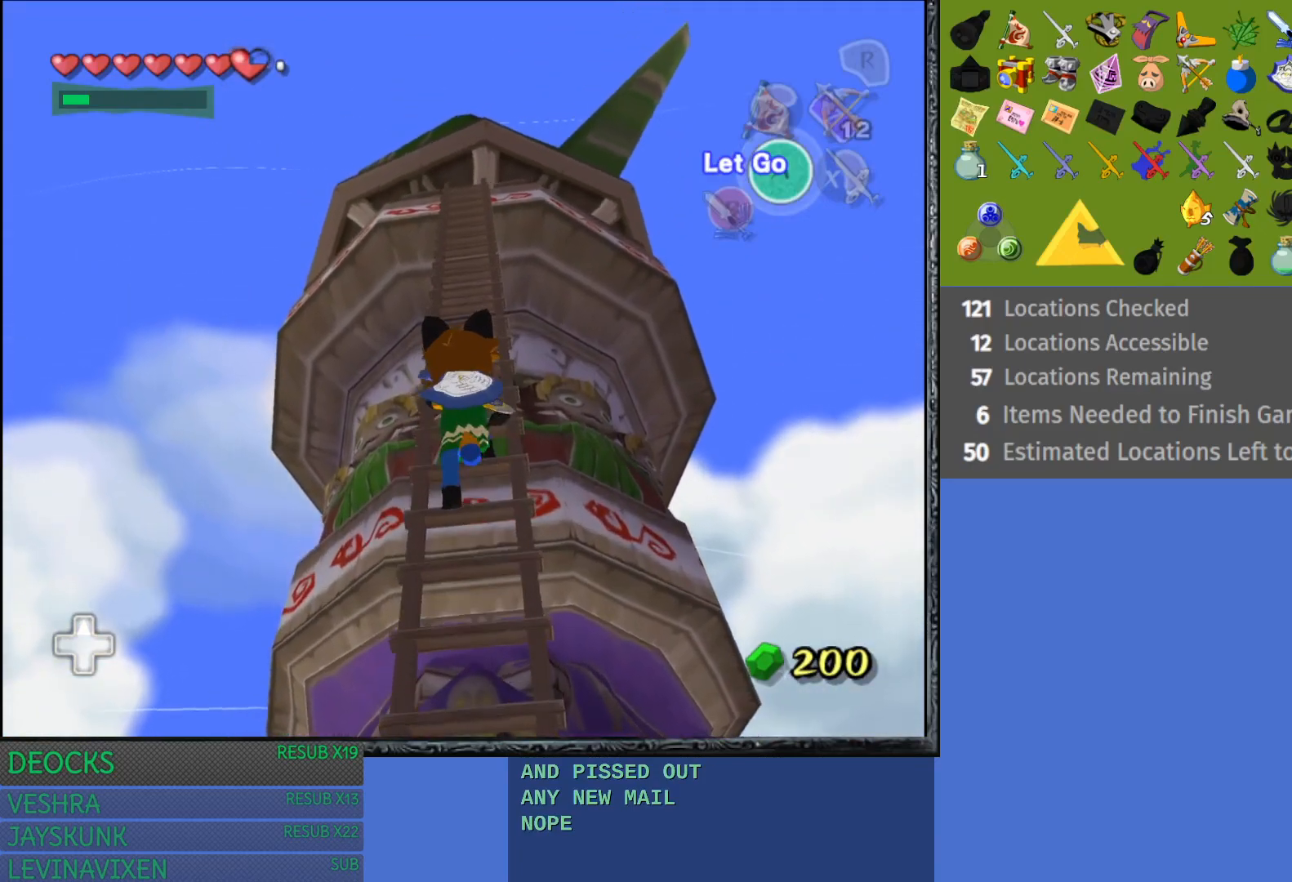
{"buttons": [], "left_stick": "up", "right_stick": "center", "events": []}